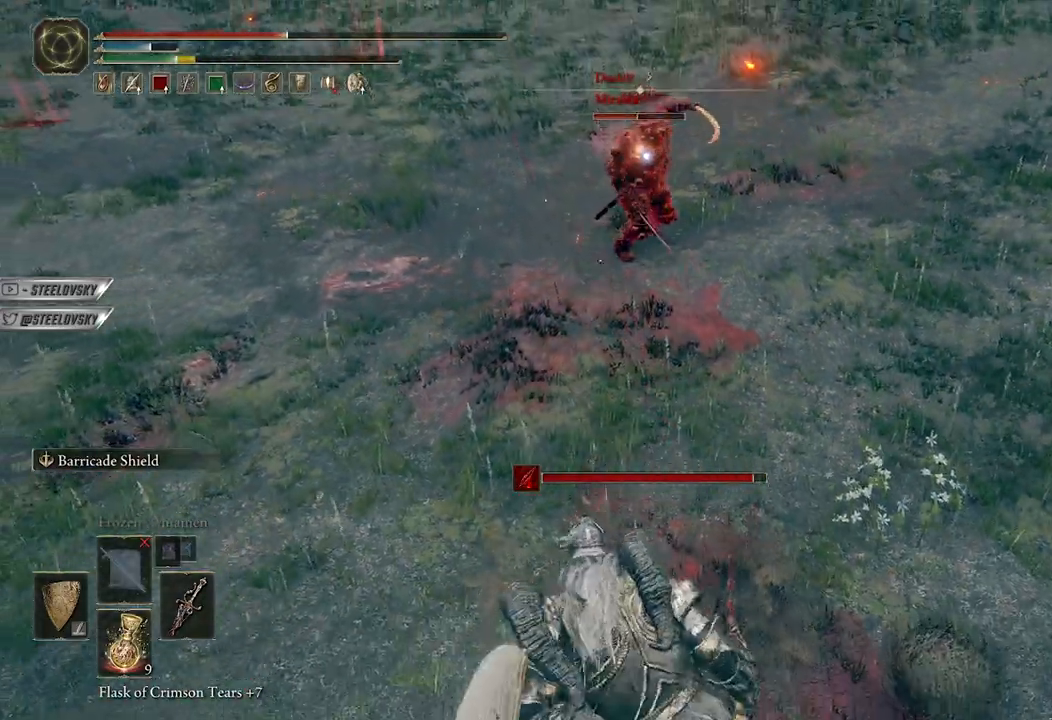
Gameplay with a controller (Xbox layout); each line is a JSON object with the inputs held at the frame after it. "events" lists button and stick changes between this image and that frame as [ms after this image, input, new state], when the widget could be followed in between.
{"buttons": [], "left_stick": "down-left", "right_stick": "center", "events": [[333, "Y", "up"]]}
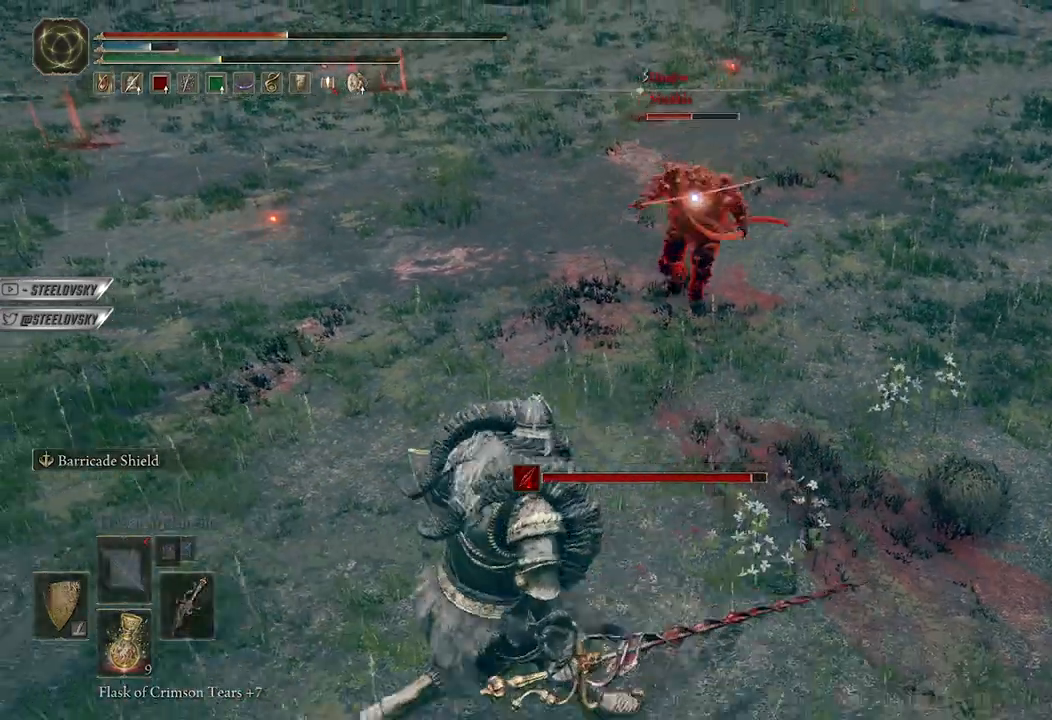
{"buttons": [], "left_stick": "left", "right_stick": "center", "events": [[83, "left_stick", "left"], [250, "B", "down"], [317, "B", "up"]]}
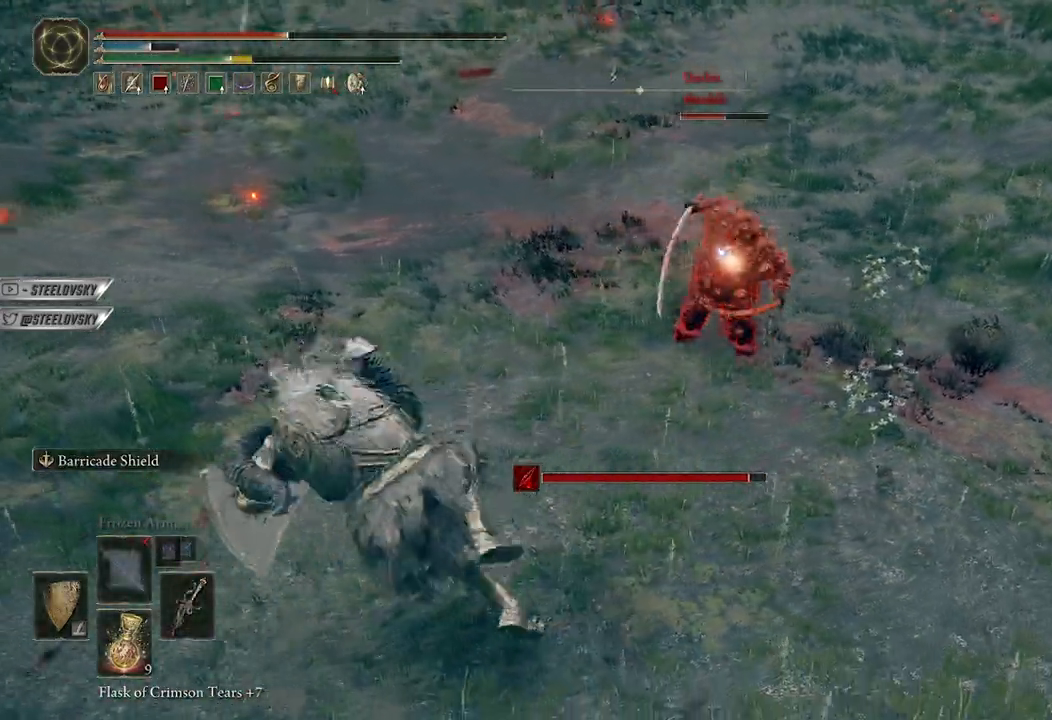
{"buttons": [], "left_stick": "left", "right_stick": "center", "events": [[167, "left_stick", "center"], [317, "left_stick", "left"]]}
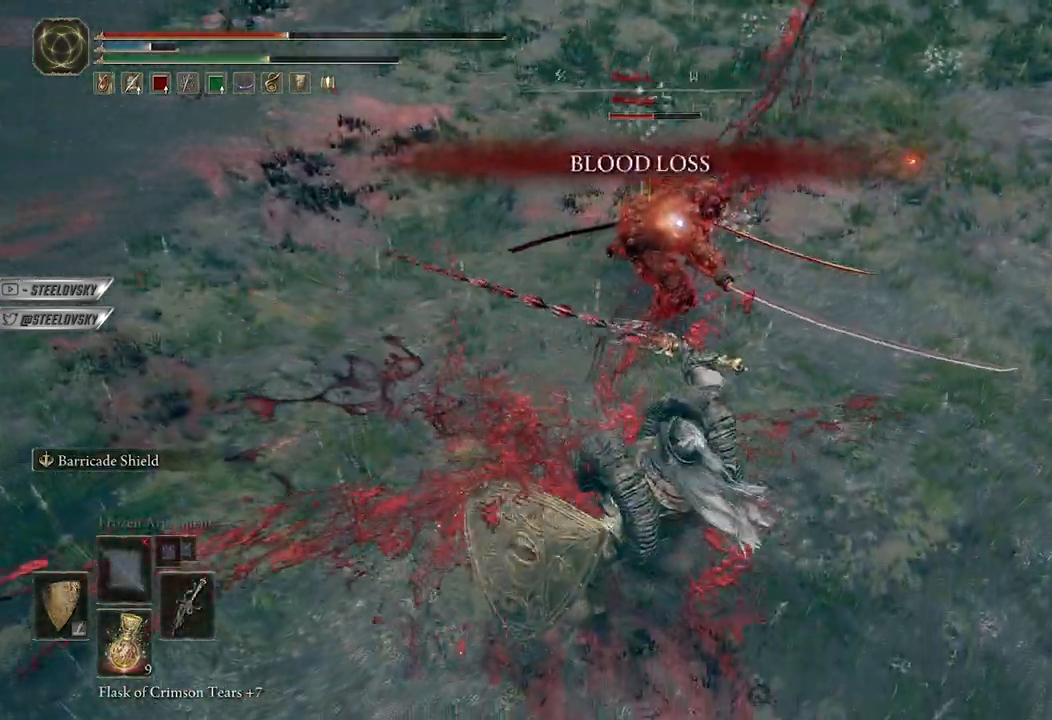
{"buttons": [], "left_stick": "down-left", "right_stick": "center", "events": [[500, "left_stick", "down-left"]]}
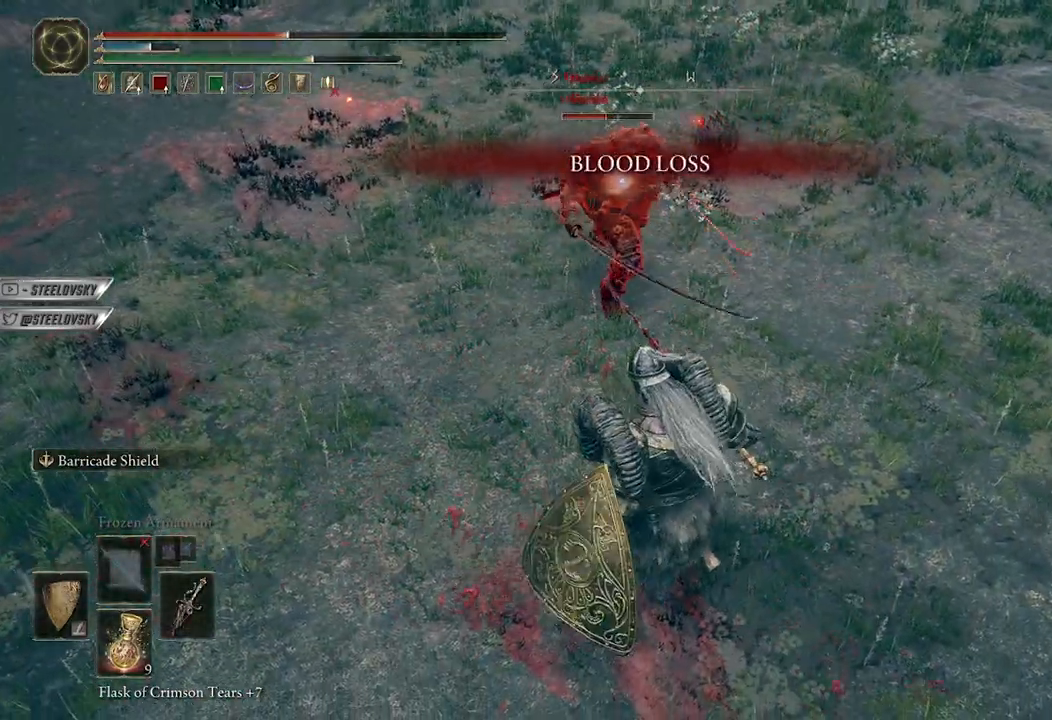
{"buttons": [], "left_stick": "down-left", "right_stick": "center", "events": [[233, "B", "down"], [350, "B", "up"]]}
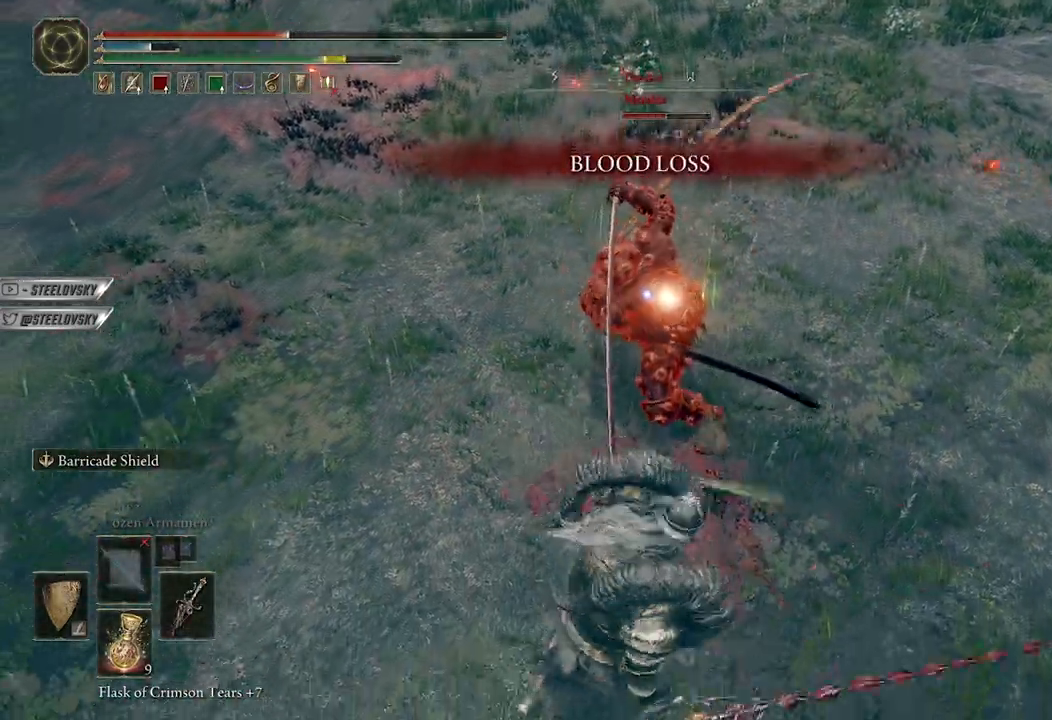
{"buttons": [], "left_stick": "down-left", "right_stick": "center", "events": []}
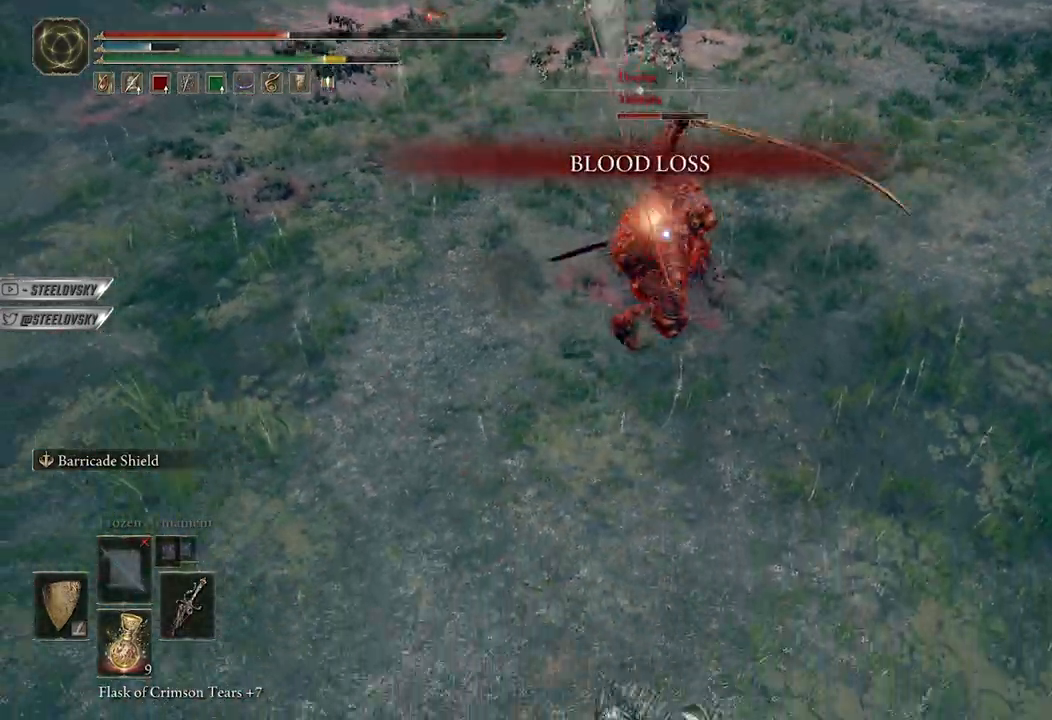
{"buttons": [], "left_stick": "down-left", "right_stick": "center", "events": [[50, "L1", "down"], [400, "L1", "up"]]}
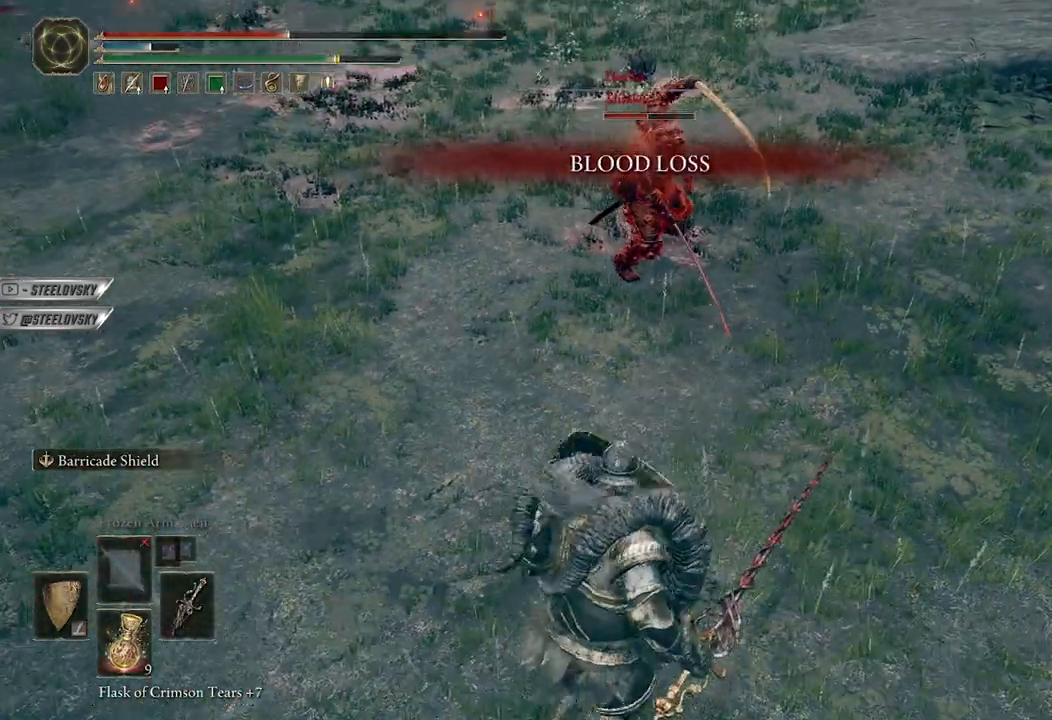
{"buttons": ["B"], "left_stick": "down-left", "right_stick": "center", "events": [[83, "B", "down"]]}
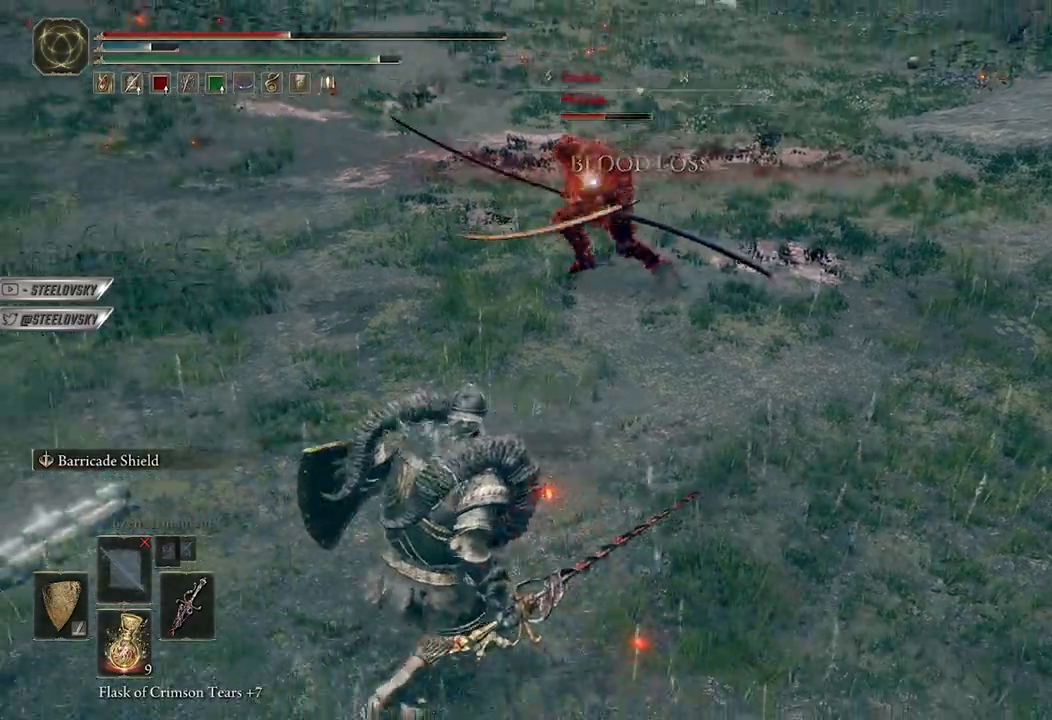
{"buttons": ["L1"], "left_stick": "up-right", "right_stick": "center", "events": [[167, "B", "up"], [217, "left_stick", "up-left"], [267, "left_stick", "up-right"], [467, "L1", "down"]]}
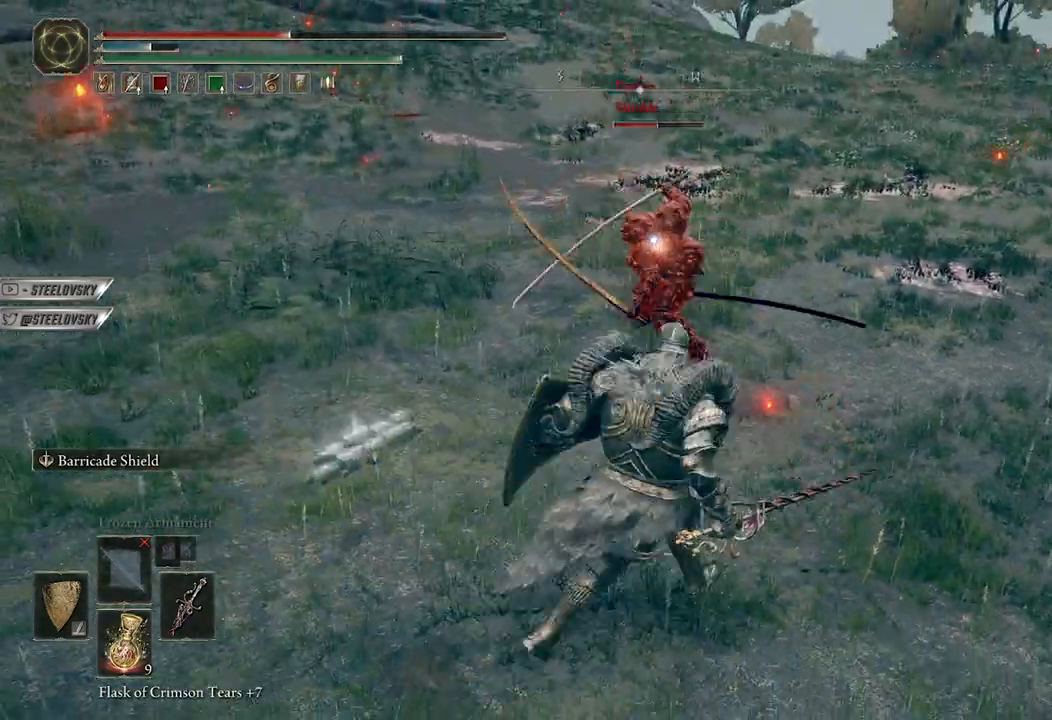
{"buttons": ["L1"], "left_stick": "left", "right_stick": "center", "events": [[183, "L2", "down"], [183, "R1", "down"], [183, "left_stick", "up-left"], [250, "L2", "up"], [250, "R1", "up"], [450, "left_stick", "left"]]}
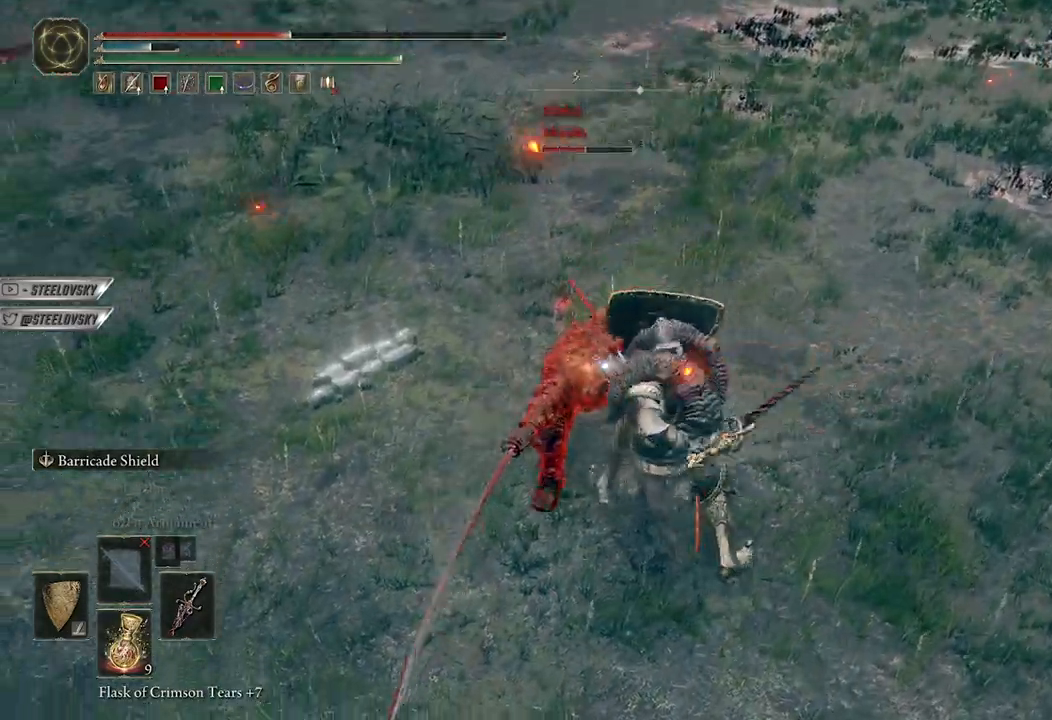
{"buttons": ["L1"], "left_stick": "up-right", "right_stick": "center", "events": [[100, "left_stick", "down-left"], [317, "left_stick", "down-right"], [383, "left_stick", "up-right"]]}
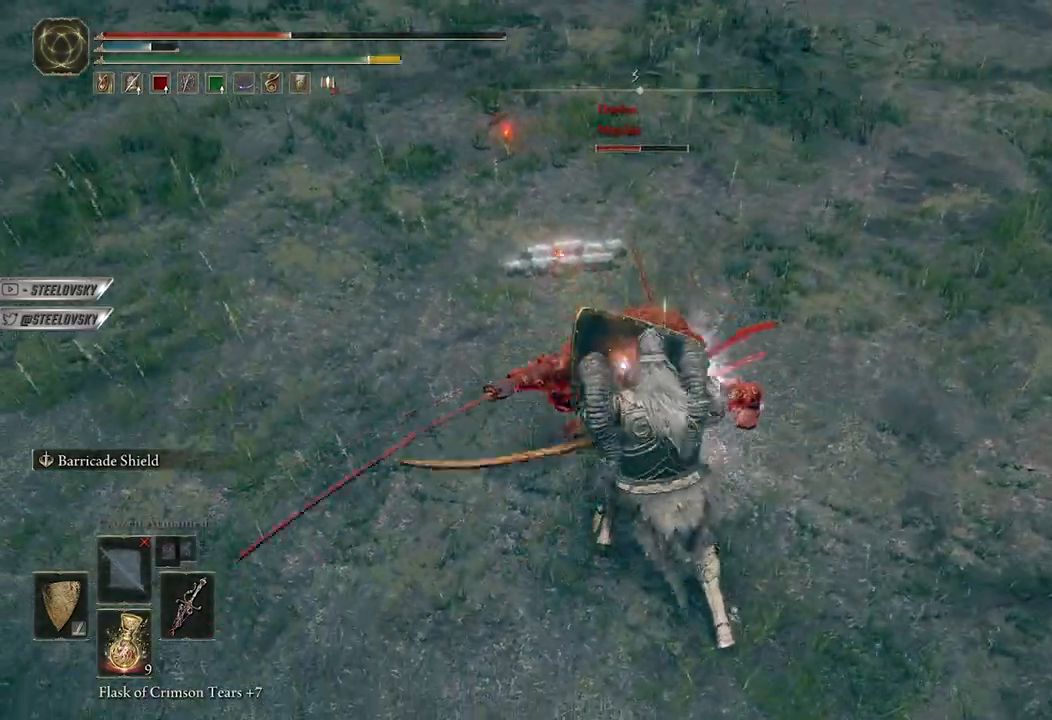
{"buttons": ["L1", "R1"], "left_stick": "up-left", "right_stick": "center", "events": [[417, "R1", "down"], [467, "left_stick", "up-left"]]}
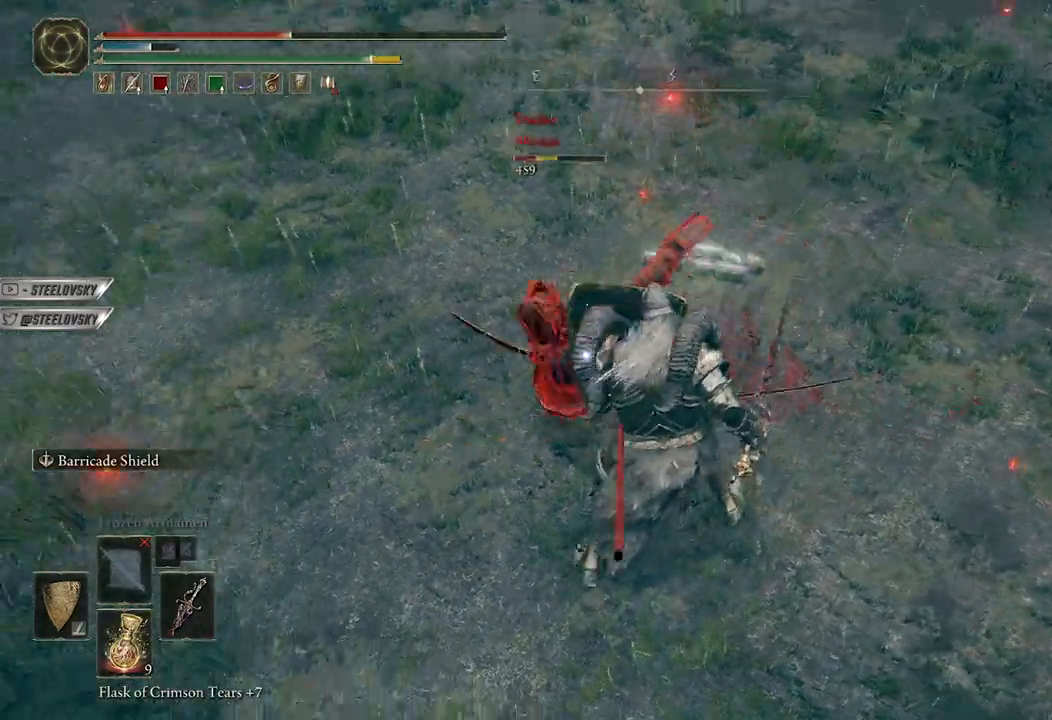
{"buttons": ["L1"], "left_stick": "down-left", "right_stick": "center", "events": [[17, "R1", "up"], [283, "left_stick", "left"], [450, "left_stick", "down-left"]]}
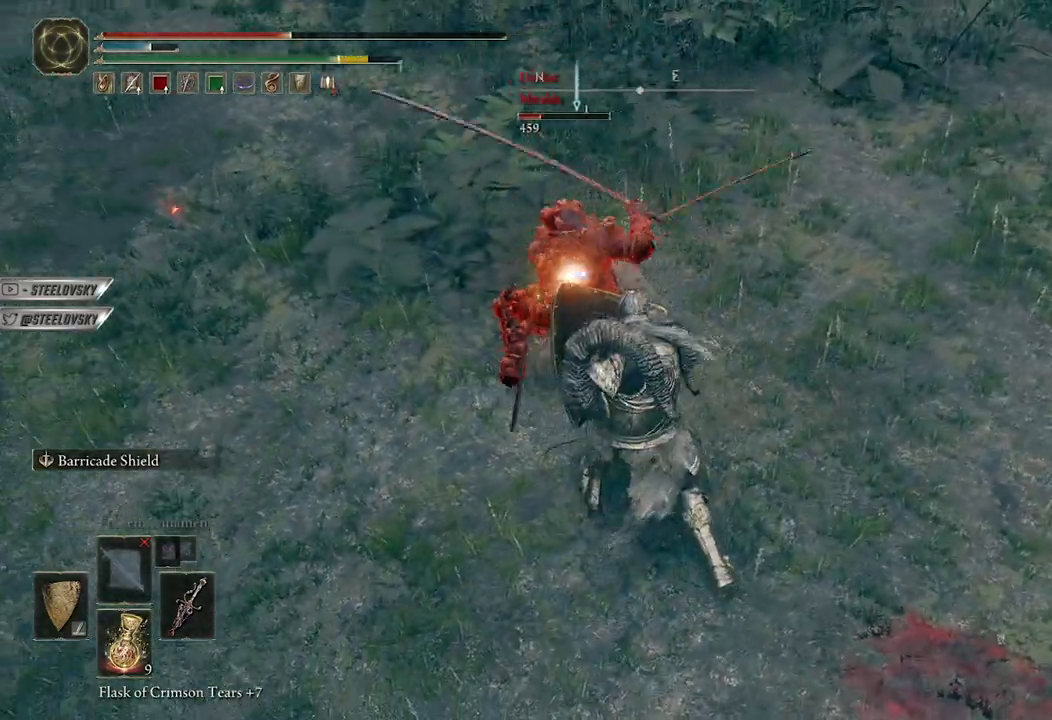
{"buttons": ["L1"], "left_stick": "up-right", "right_stick": "center", "events": [[17, "left_stick", "down"], [133, "left_stick", "right"], [250, "left_stick", "up-right"]]}
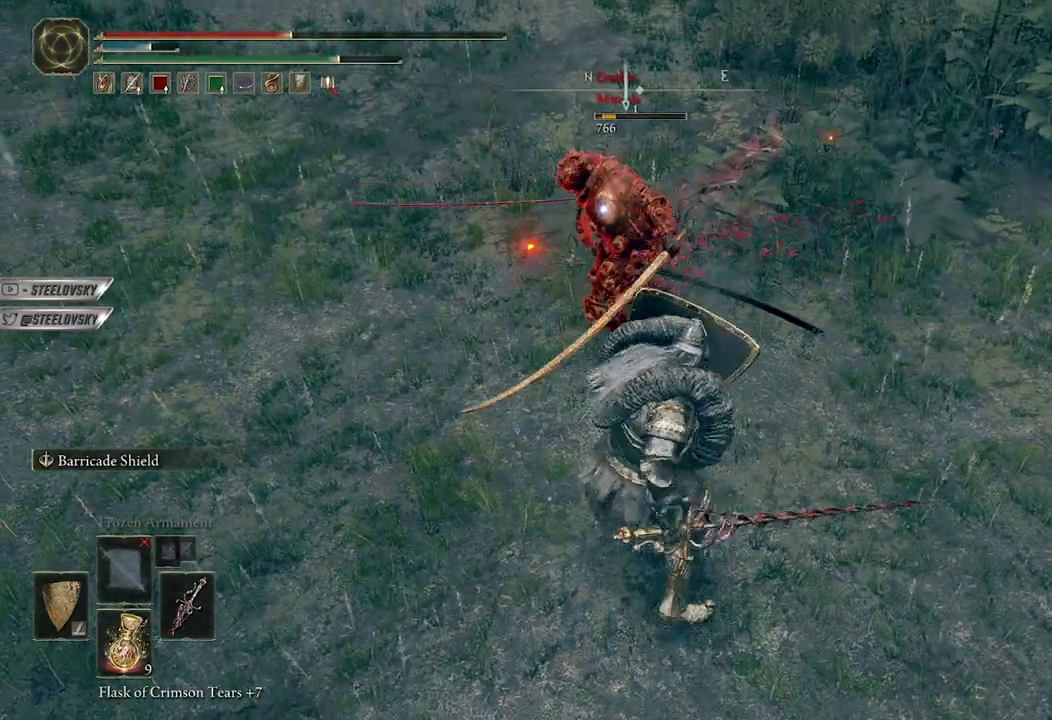
{"buttons": ["L1"], "left_stick": "up-left", "right_stick": "center", "events": [[100, "R1", "down"], [150, "left_stick", "up-left"], [183, "R1", "up"]]}
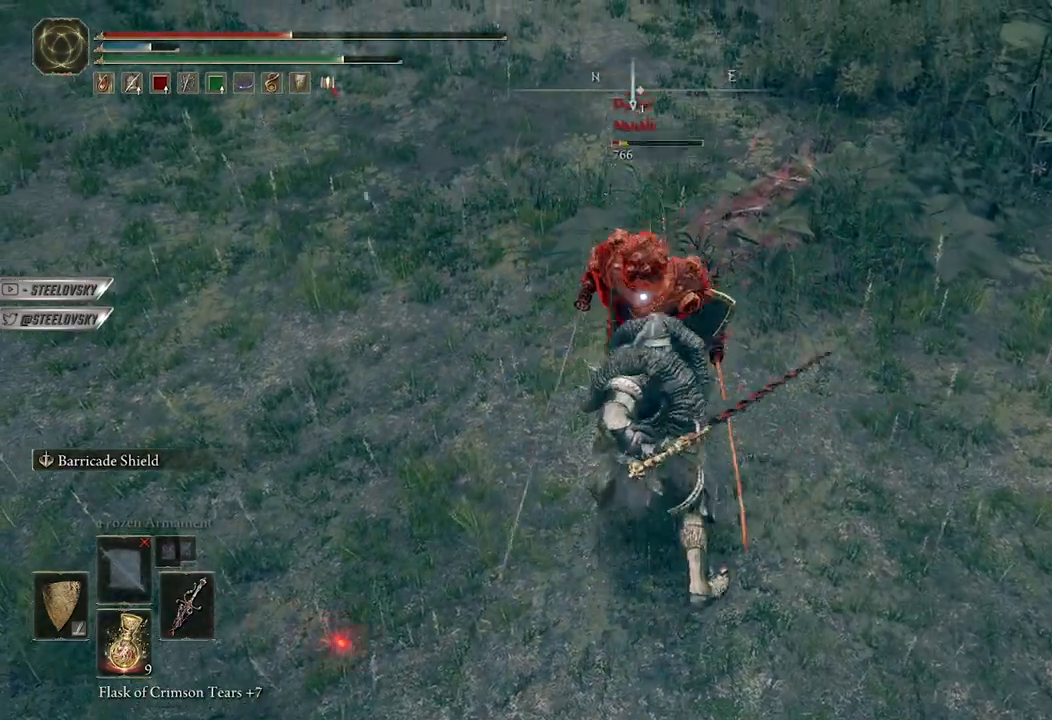
{"buttons": ["L1"], "left_stick": "up", "right_stick": "center", "events": [[183, "L1", "up"], [217, "left_stick", "up-right"], [483, "left_stick", "up"], [500, "L1", "down"]]}
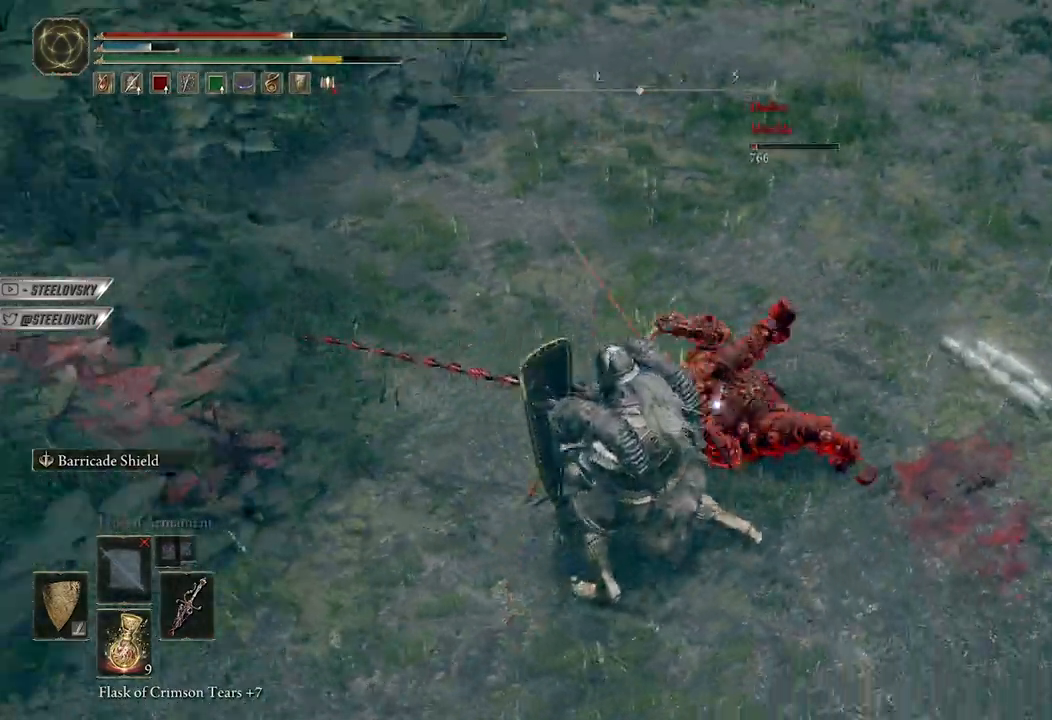
{"buttons": ["L1"], "left_stick": "up-left", "right_stick": "center", "events": [[267, "left_stick", "up-left"], [283, "R1", "down"], [383, "R1", "up"]]}
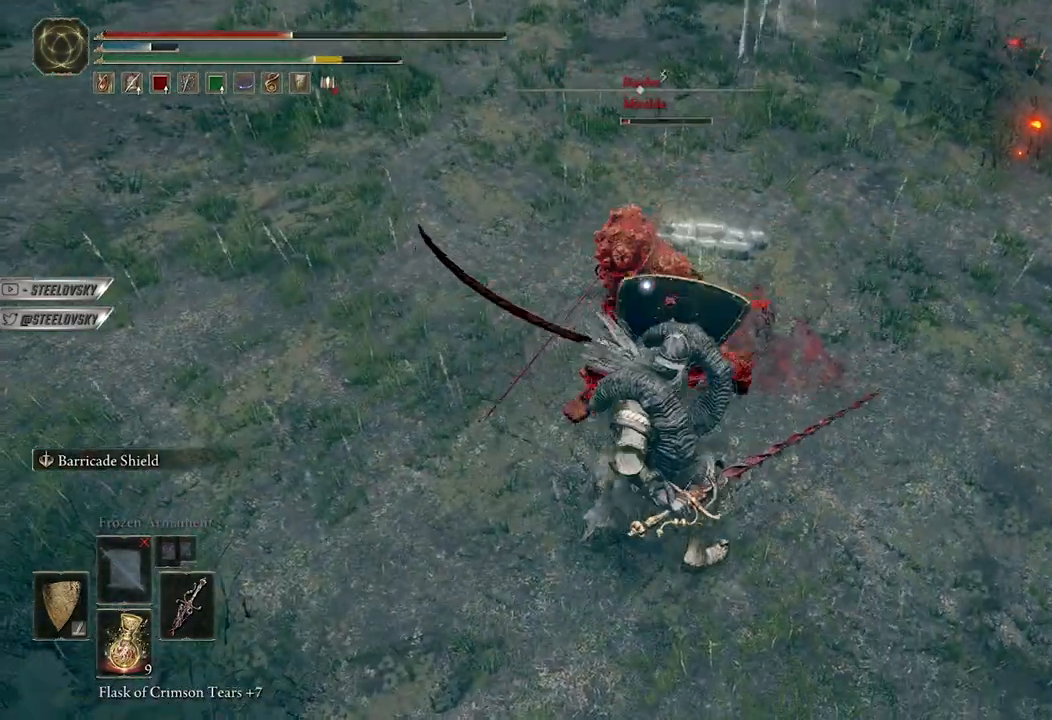
{"buttons": ["L1"], "left_stick": "up-right", "right_stick": "center", "events": [[367, "left_stick", "up"], [483, "left_stick", "up-right"]]}
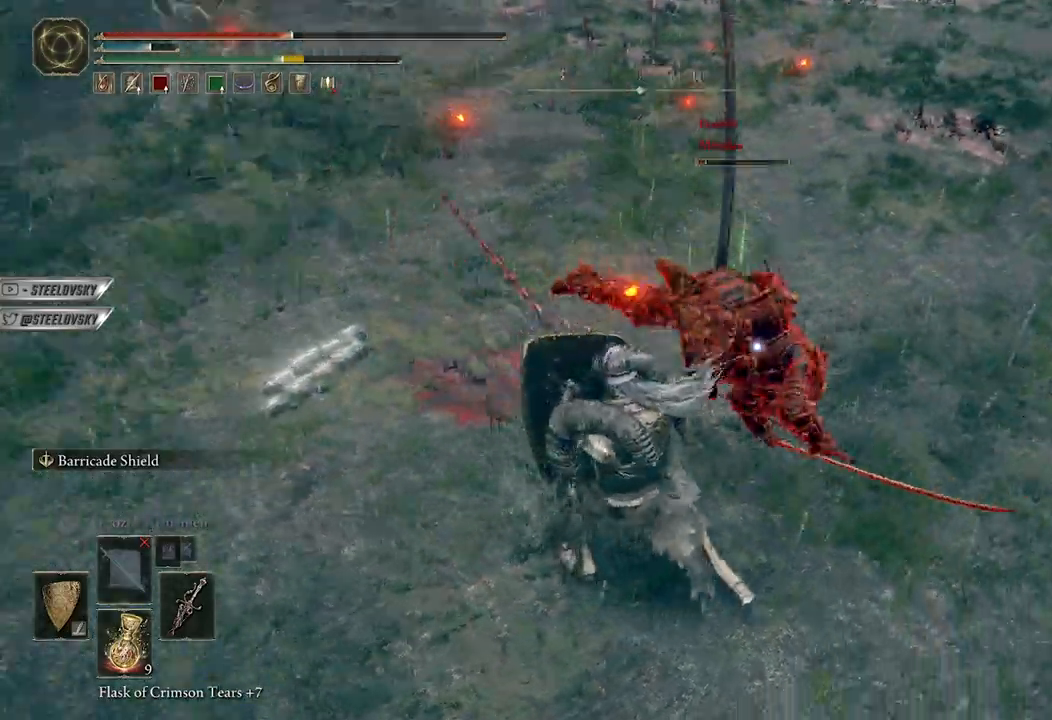
{"buttons": ["L1"], "left_stick": "up-left", "right_stick": "center", "events": [[167, "L1", "up"], [183, "left_stick", "up-left"], [333, "L1", "down"]]}
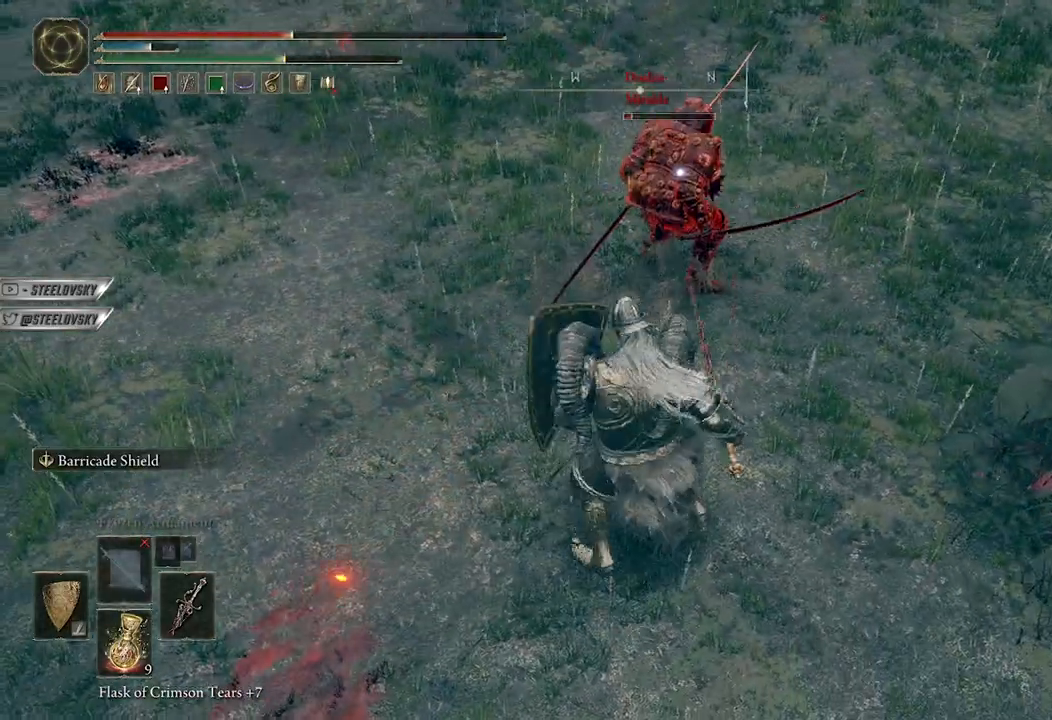
{"buttons": ["L1"], "left_stick": "up-left", "right_stick": "center", "events": [[33, "R1", "down"], [100, "R1", "up"]]}
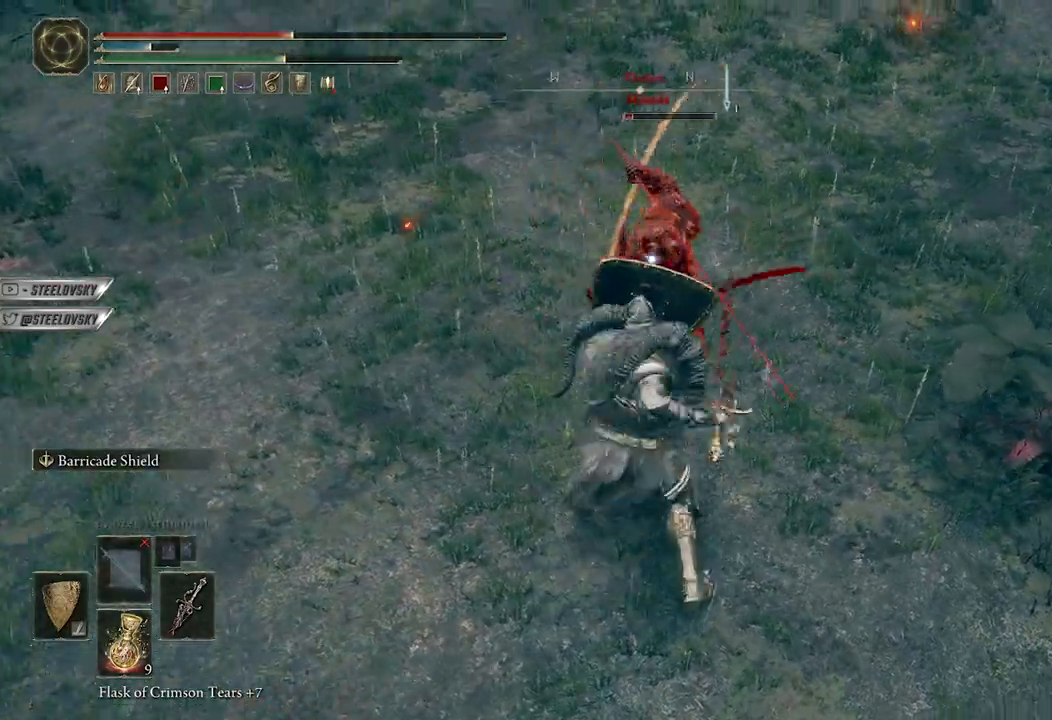
{"buttons": [], "left_stick": "center", "right_stick": "center", "events": [[100, "L2", "down"], [150, "L2", "up"], [183, "left_stick", "up"], [200, "L1", "up"], [300, "left_stick", "up-right"], [450, "left_stick", "center"]]}
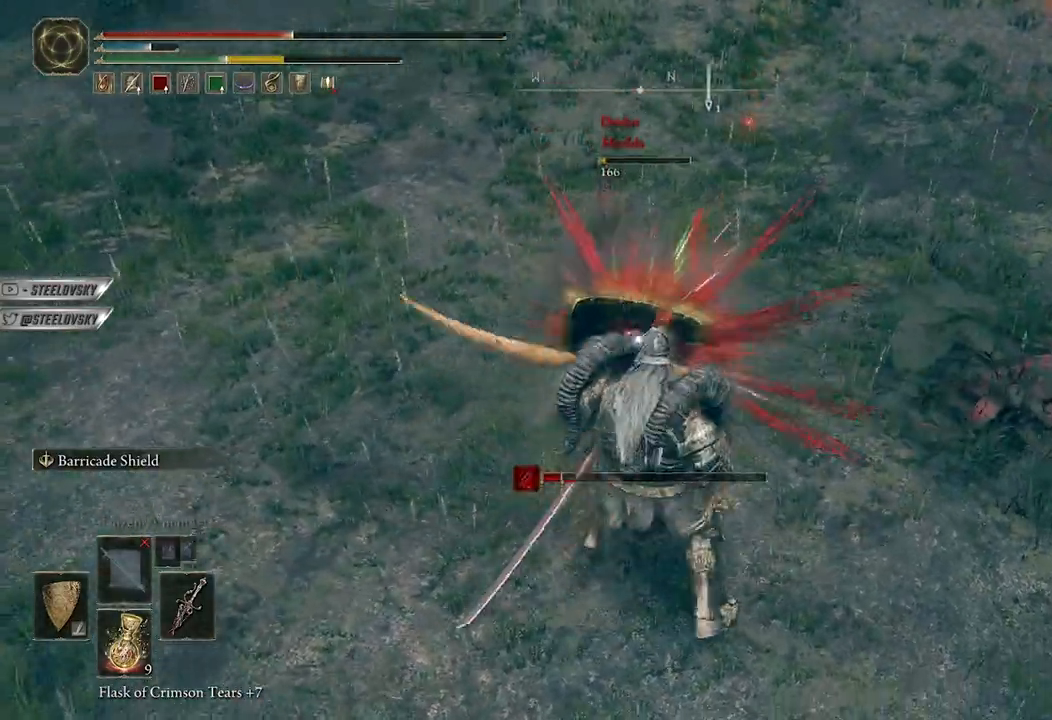
{"buttons": [], "left_stick": "up-left", "right_stick": "up-left", "events": [[150, "left_stick", "up-left"], [183, "R3", "down"], [267, "right_stick", "up-left"], [283, "R3", "up"]]}
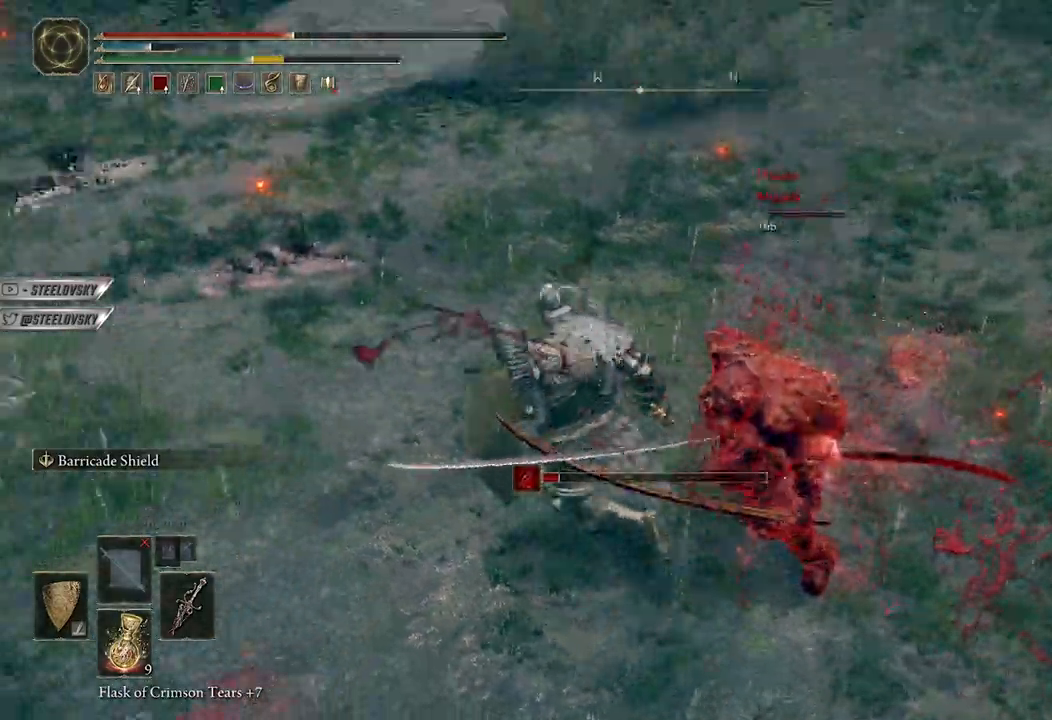
{"buttons": [], "left_stick": "up-left", "right_stick": "right", "events": [[17, "right_stick", "center"], [333, "right_stick", "right"]]}
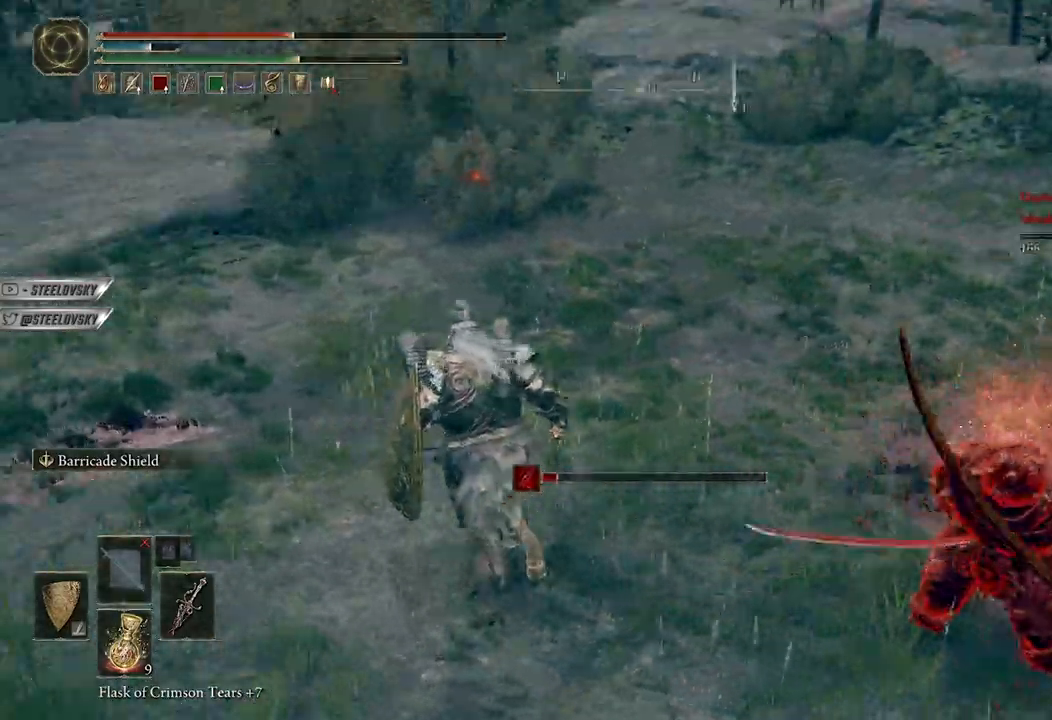
{"buttons": [], "left_stick": "up-left", "right_stick": "left", "events": [[150, "right_stick", "center"], [467, "right_stick", "left"]]}
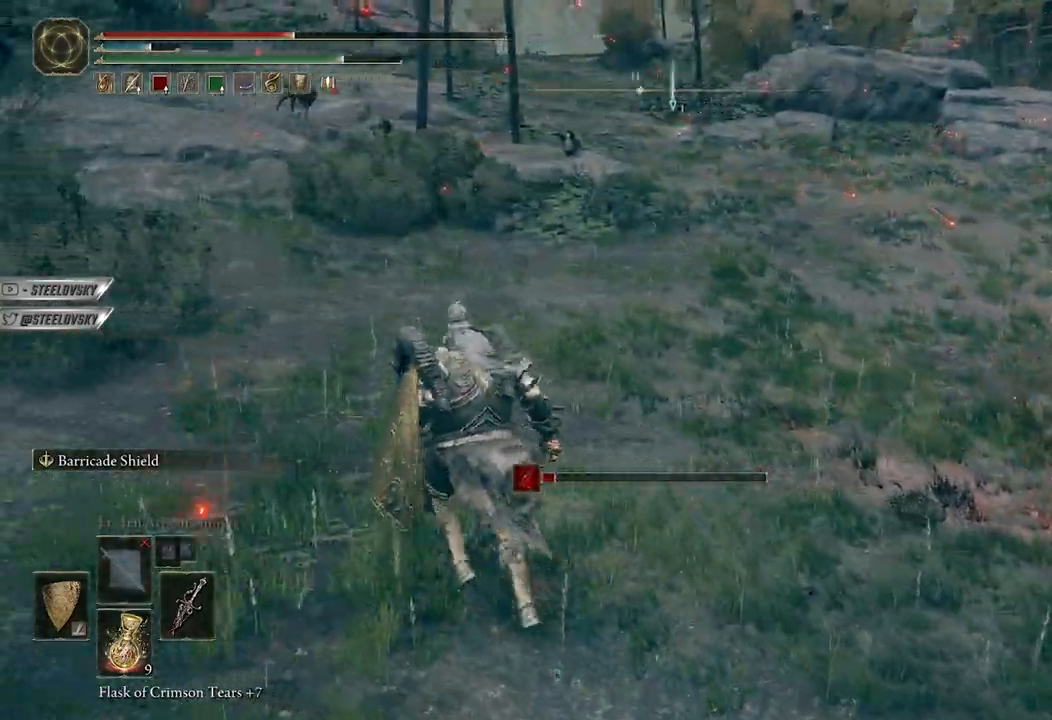
{"buttons": ["B"], "left_stick": "up", "right_stick": "left", "events": [[17, "B", "down"], [200, "right_stick", "center"], [217, "left_stick", "up"], [317, "right_stick", "left"]]}
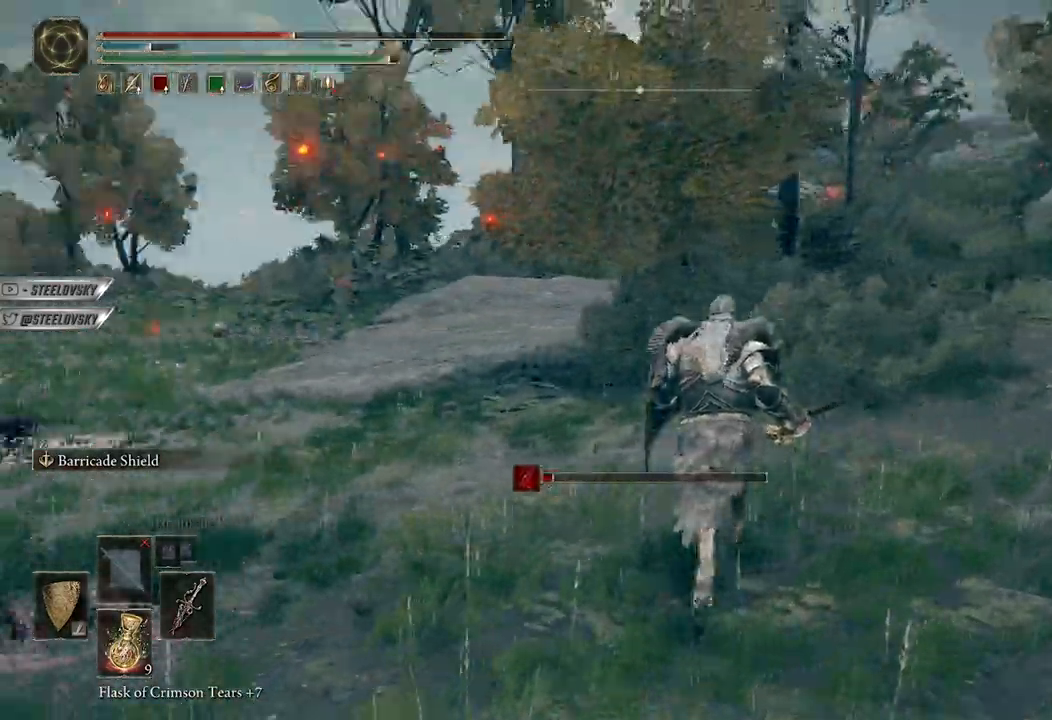
{"buttons": ["B"], "left_stick": "up", "right_stick": "left", "events": [[33, "right_stick", "center"], [167, "right_stick", "left"]]}
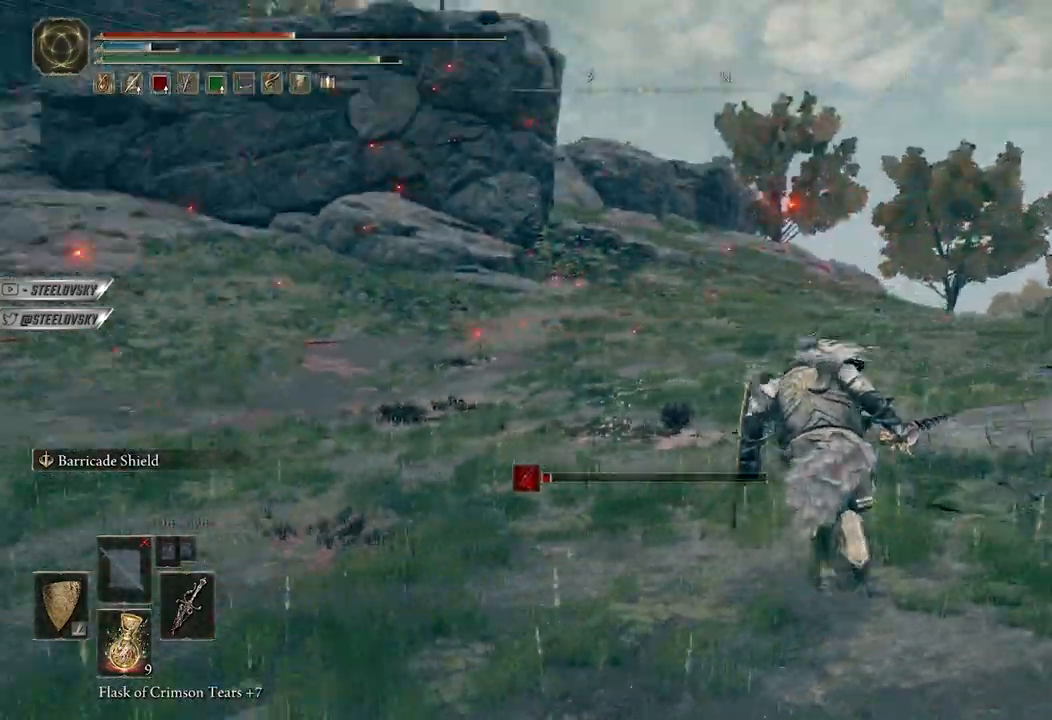
{"buttons": ["B"], "left_stick": "up", "right_stick": "center", "events": [[67, "right_stick", "center"], [250, "right_stick", "left"], [417, "right_stick", "center"]]}
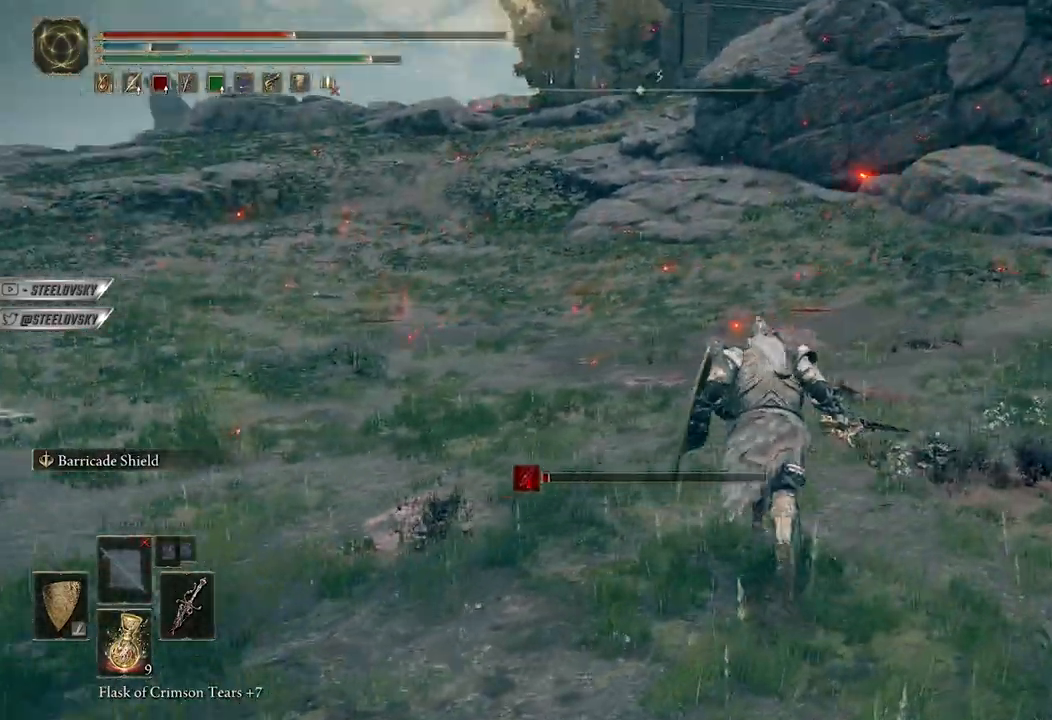
{"buttons": ["B"], "left_stick": "up-right", "right_stick": "center", "events": [[67, "right_stick", "left"], [167, "left_stick", "up-right"], [350, "right_stick", "center"]]}
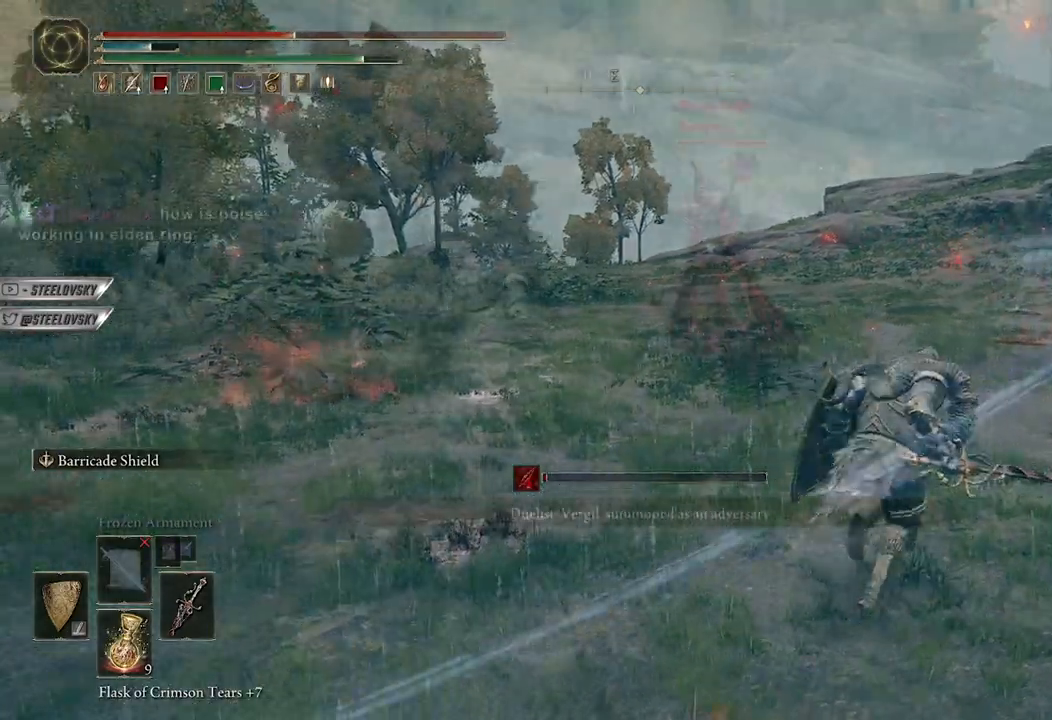
{"buttons": ["B"], "left_stick": "up", "right_stick": "center", "events": [[83, "right_stick", "left"], [200, "right_stick", "center"], [350, "left_stick", "up"]]}
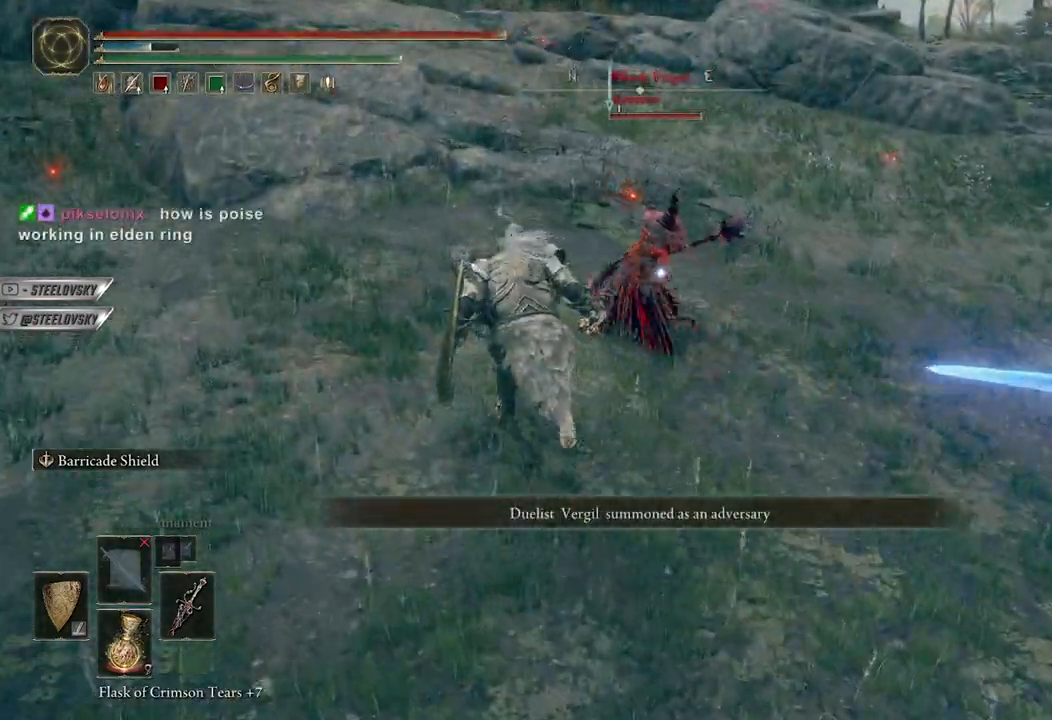
{"buttons": [], "left_stick": "up-right", "right_stick": "center", "events": [[33, "B", "up"], [150, "left_stick", "up-right"]]}
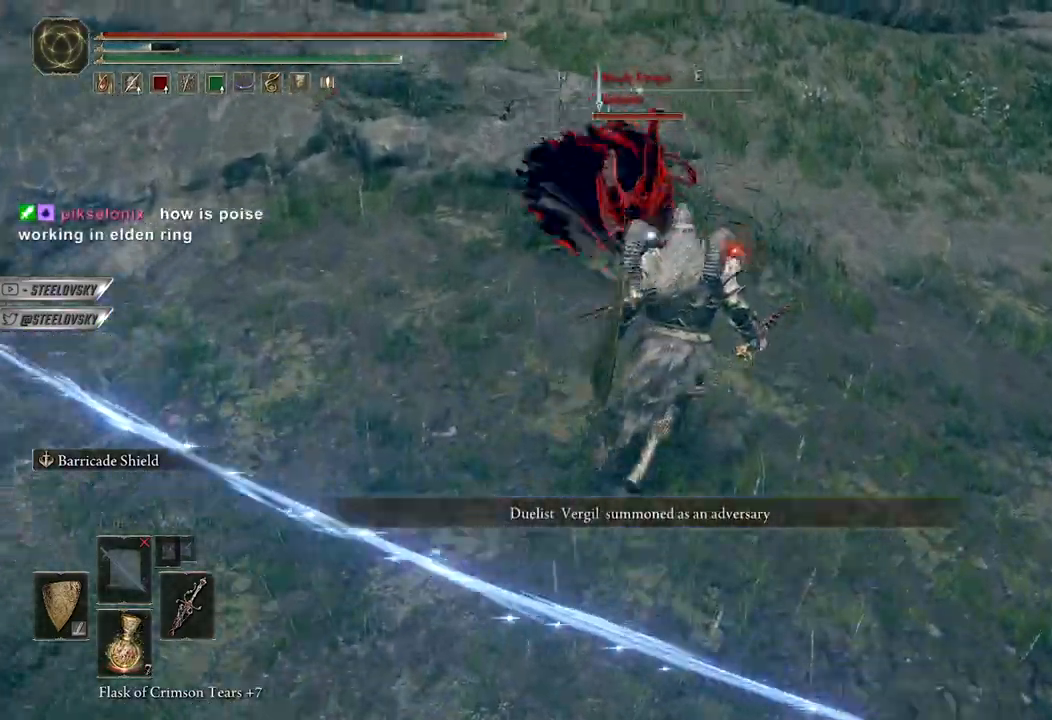
{"buttons": ["B"], "left_stick": "up-right", "right_stick": "center", "events": [[33, "B", "down"]]}